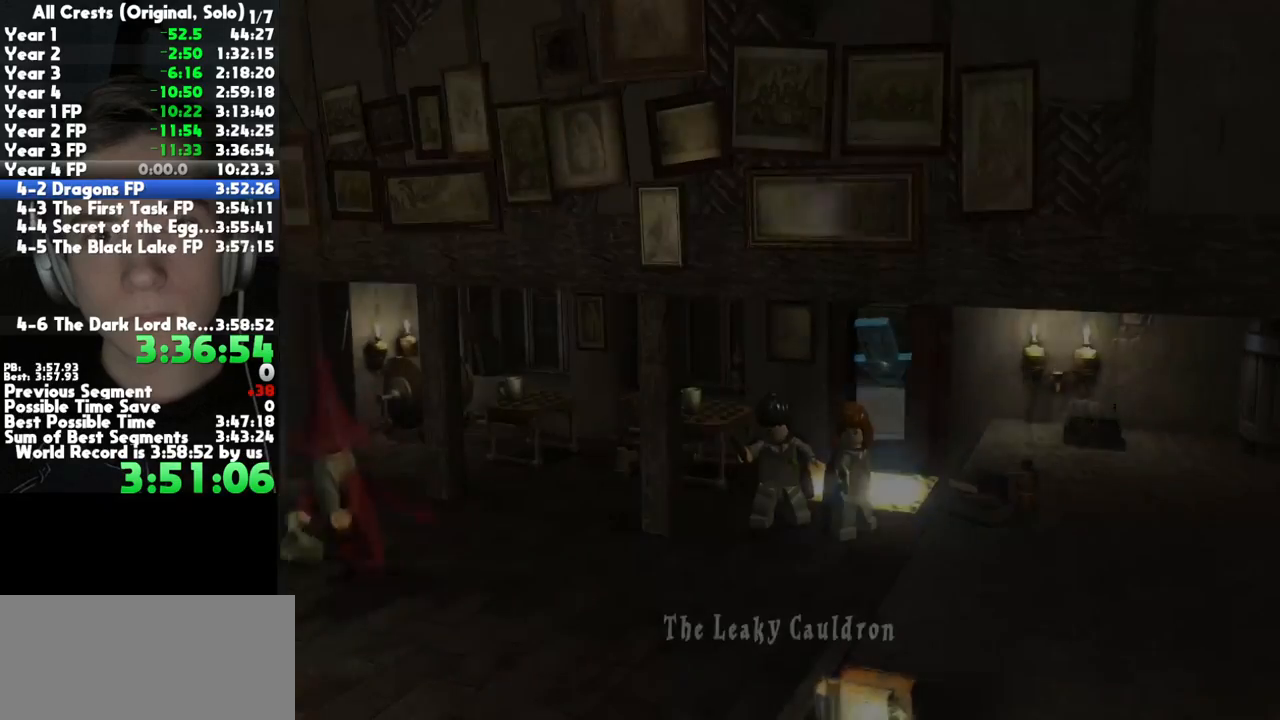
Gameplay with a controller (Xbox layout); each line is a JSON object with the inputs held at the frame after it. "button_events" lists button changes between this image and that frame as [ms after this image, input, new state], when the widget could be followed in between (sticks are given only as held states). This document gives stick clicks only as held states, not as events. Not read: other_buttons.
{"buttons": [], "left_stick": "down-left", "right_stick": "center", "button_events": []}
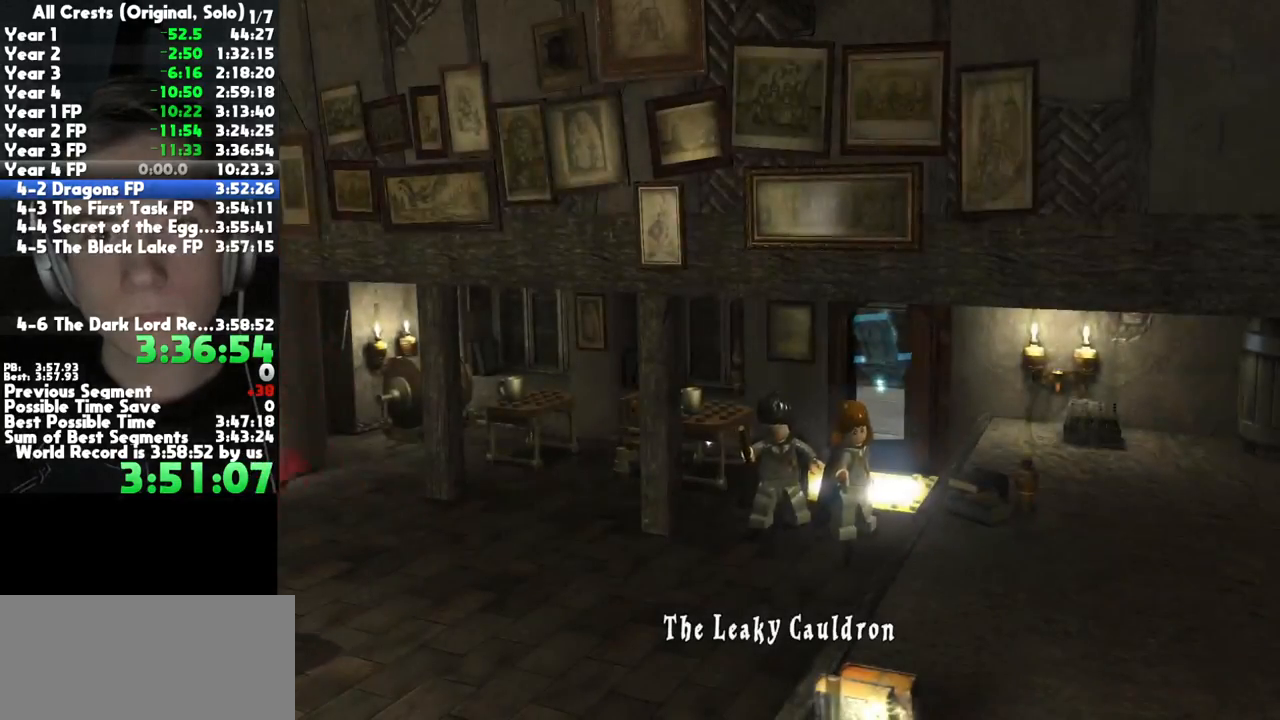
{"buttons": [], "left_stick": "left", "right_stick": "center", "button_events": [[367, "A", "down"], [500, "A", "up"]]}
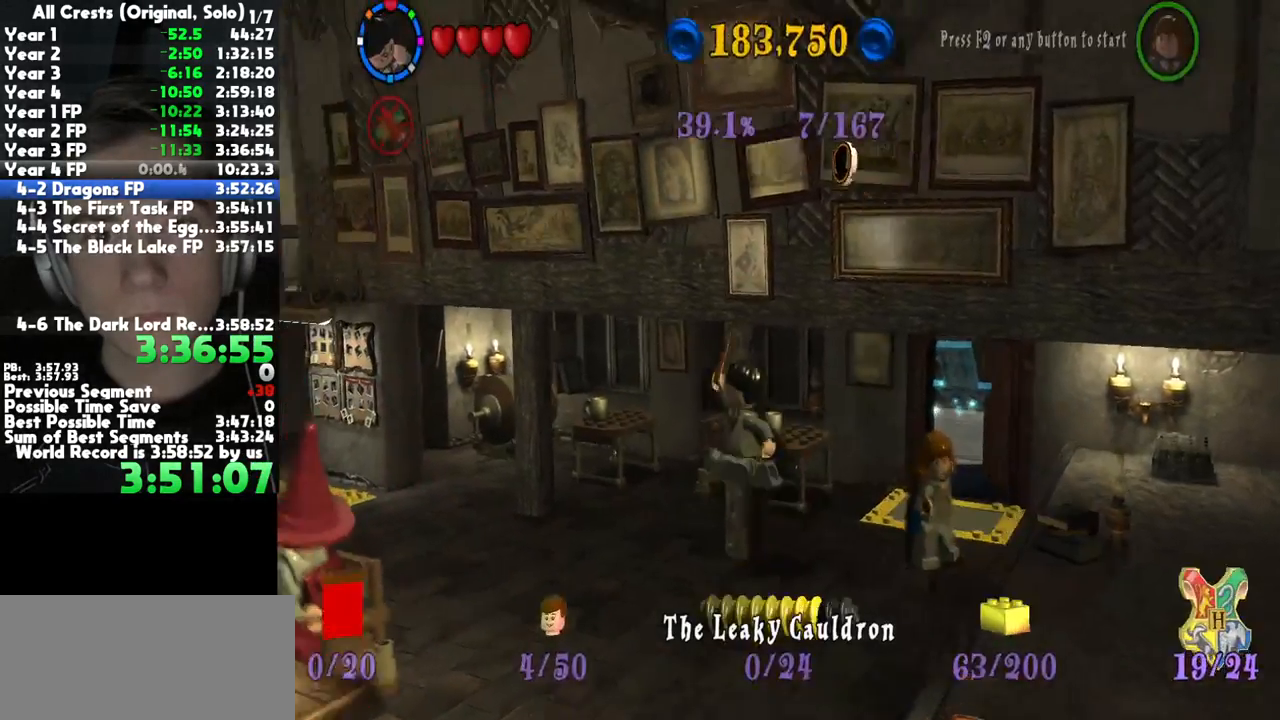
{"buttons": [], "left_stick": "up-left", "right_stick": "center", "button_events": []}
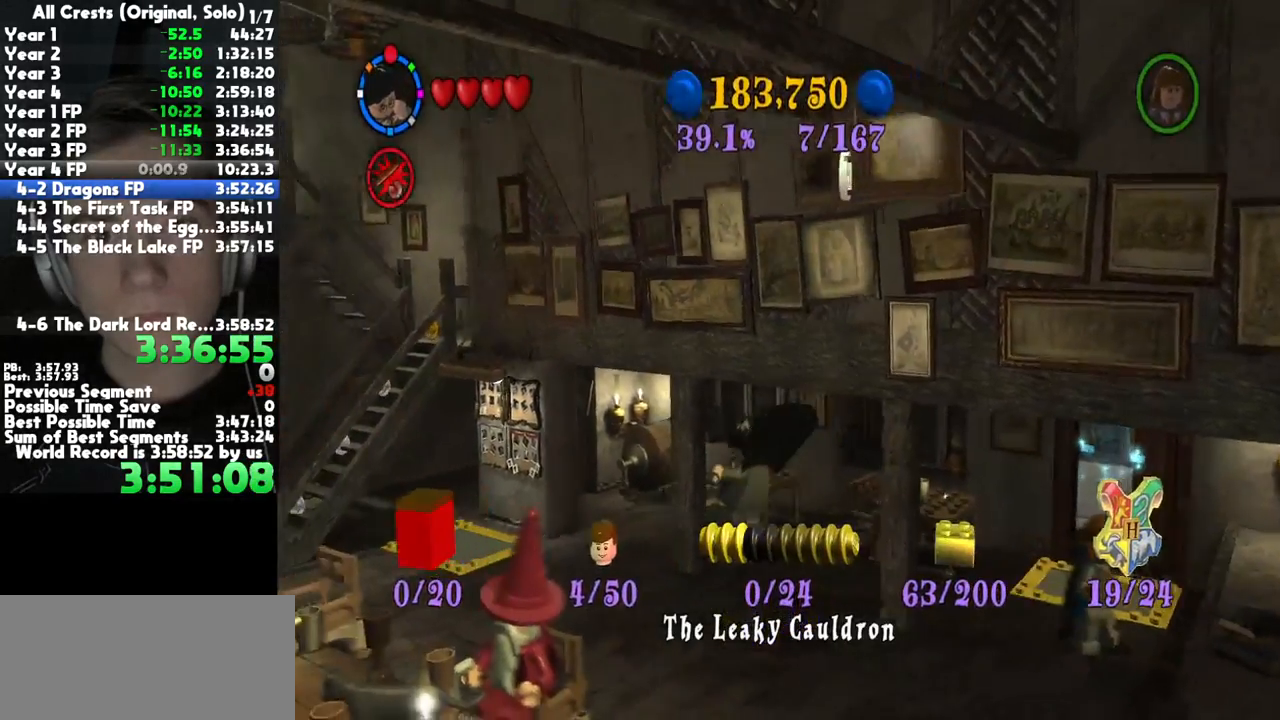
{"buttons": [], "left_stick": "up-left", "right_stick": "center", "button_events": []}
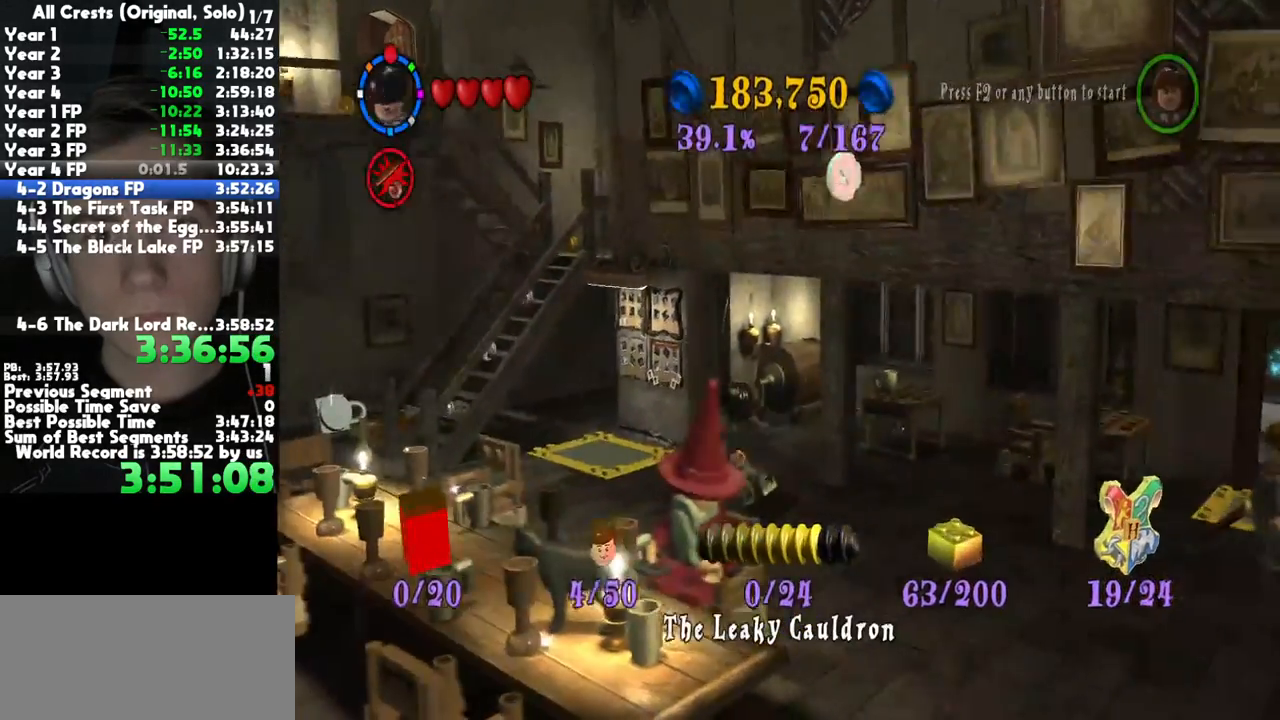
{"buttons": [], "left_stick": "up-left", "right_stick": "center", "button_events": []}
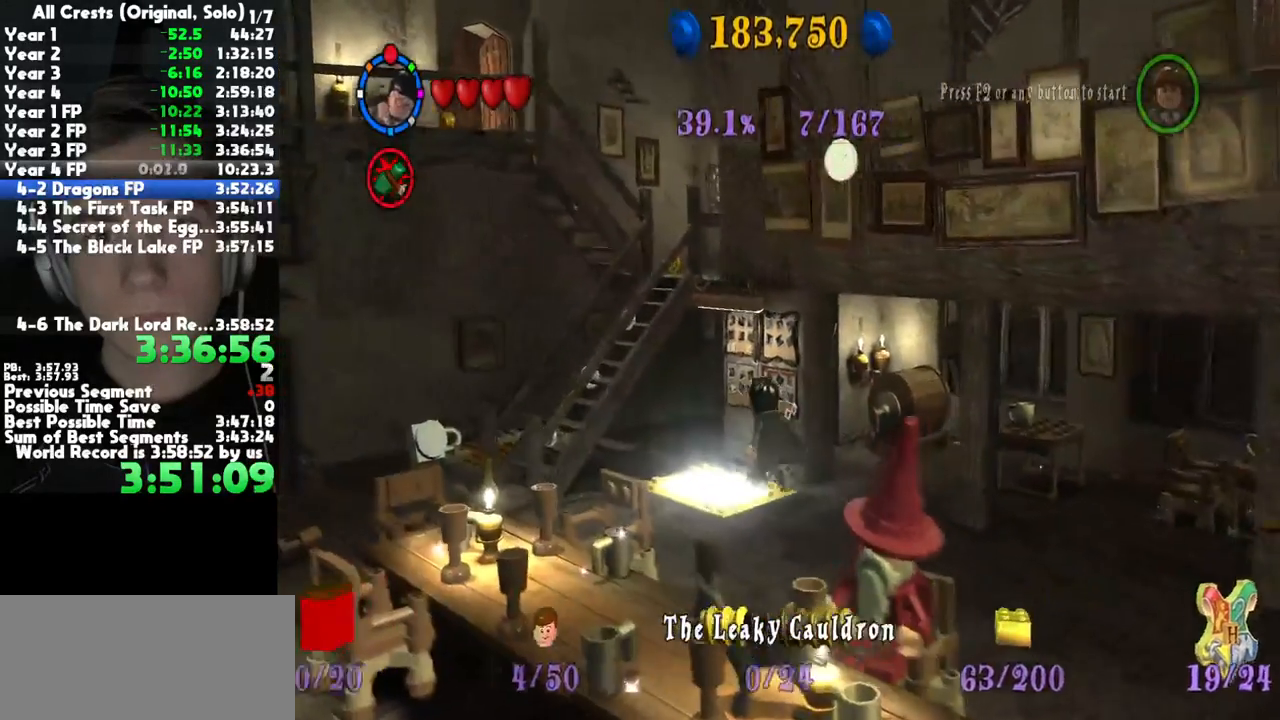
{"buttons": [], "left_stick": "down", "right_stick": "center", "button_events": []}
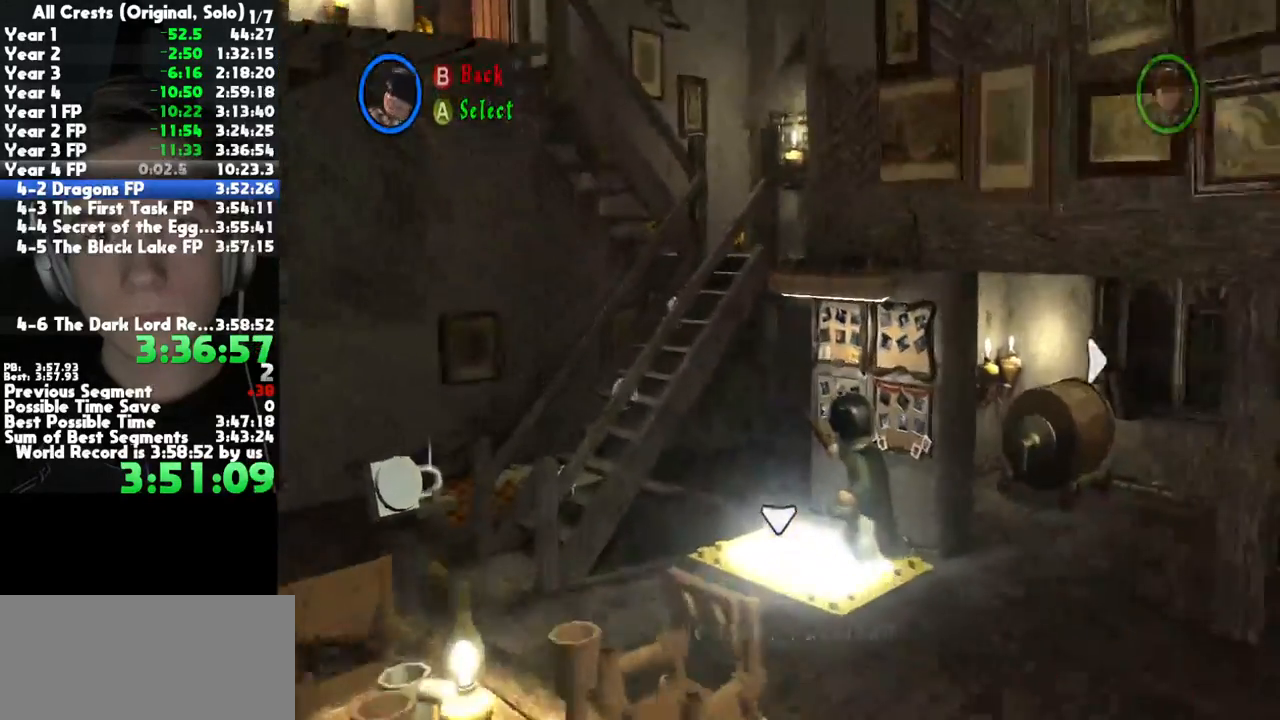
{"buttons": [], "left_stick": "down", "right_stick": "center", "button_events": []}